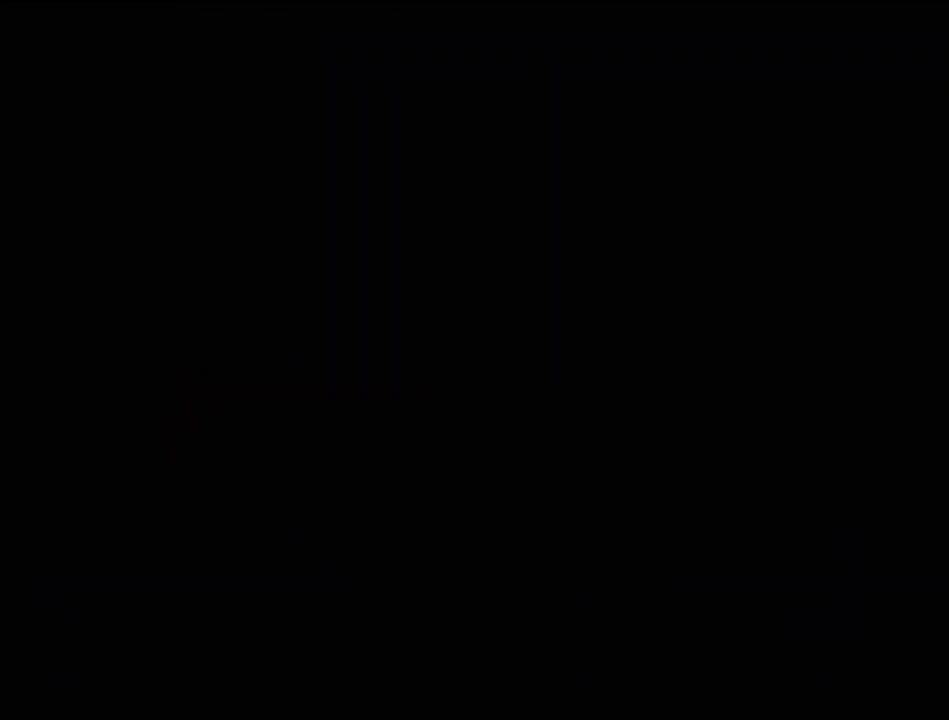
Gameplay with a controller (PlayStation layout); each line is a JSON object with the inputs held at the frame after it. "events" lists button and stick changes between this image and that frame as [ms after this image, input, new state], when the widget could be followed in between. Not read: L3 R3.
{"buttons": [], "events": []}
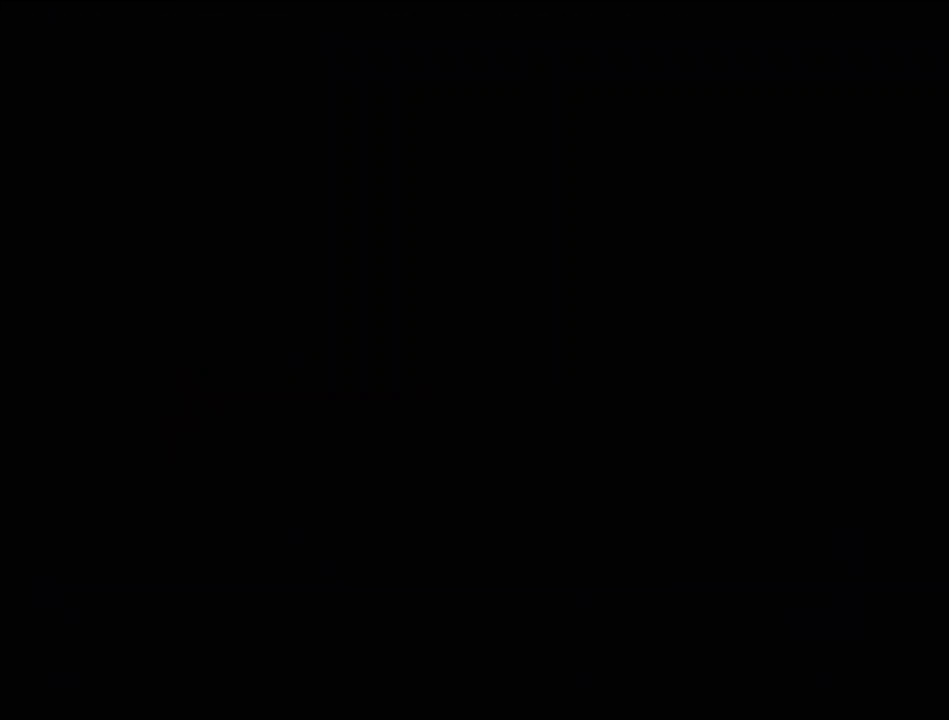
{"buttons": [], "events": []}
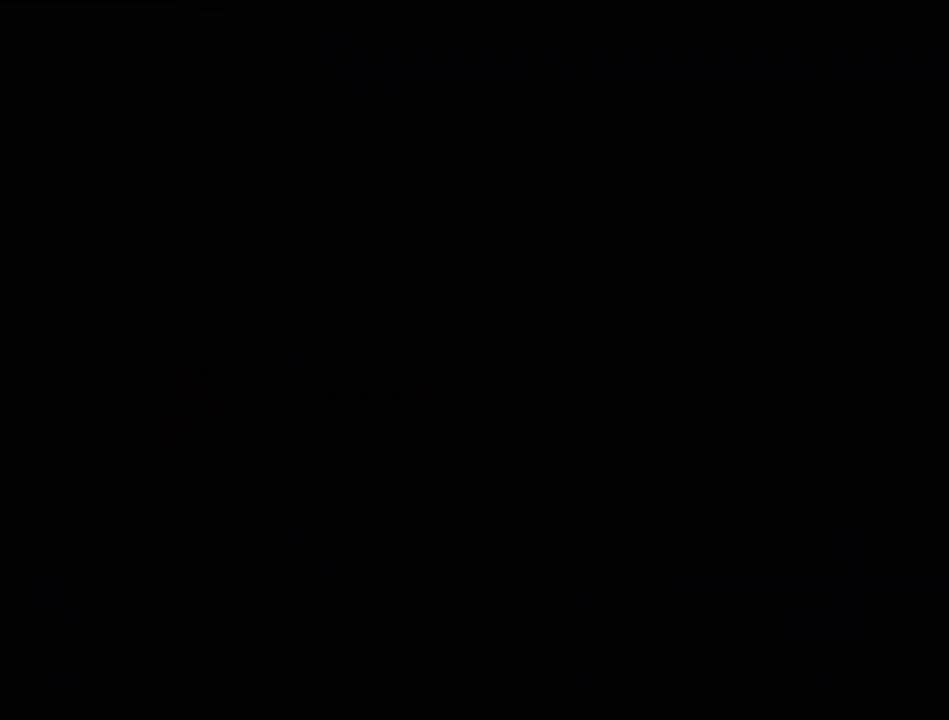
{"buttons": [], "events": []}
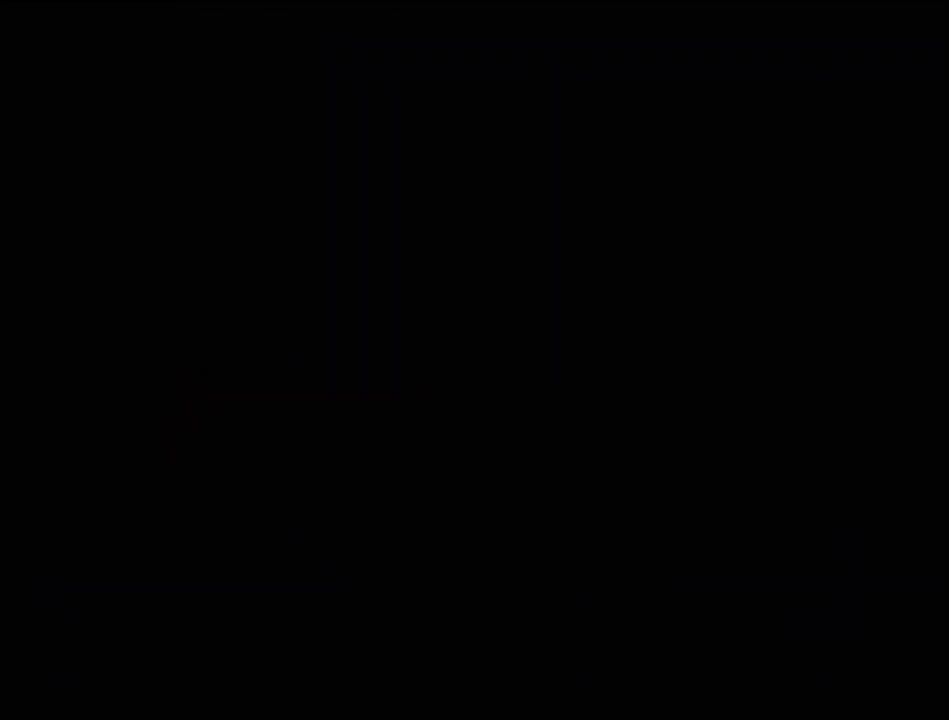
{"buttons": [], "events": []}
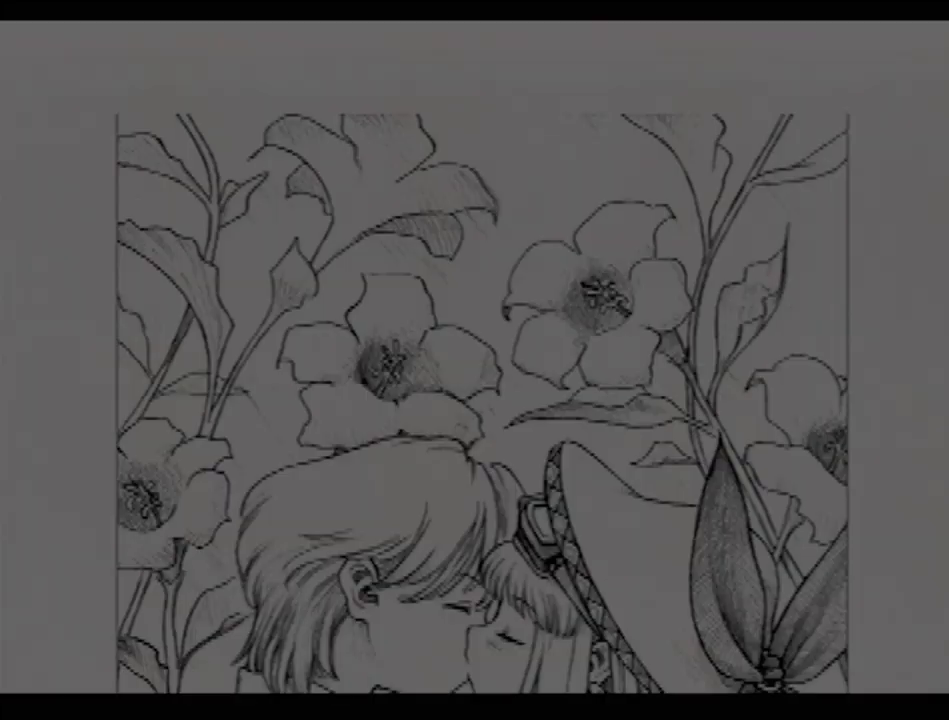
{"buttons": [], "events": []}
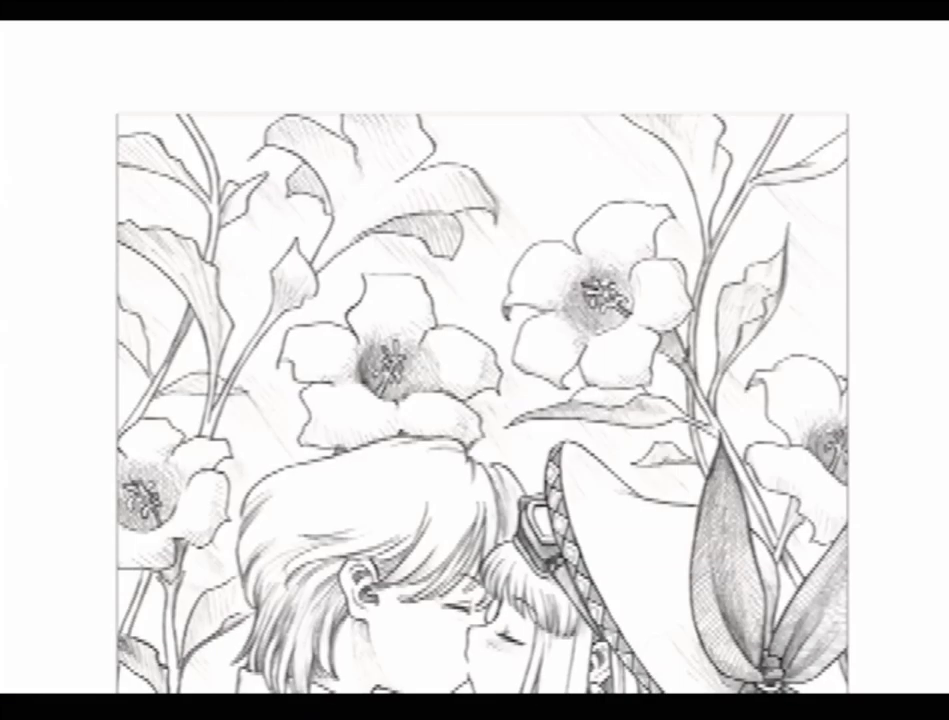
{"buttons": [], "events": []}
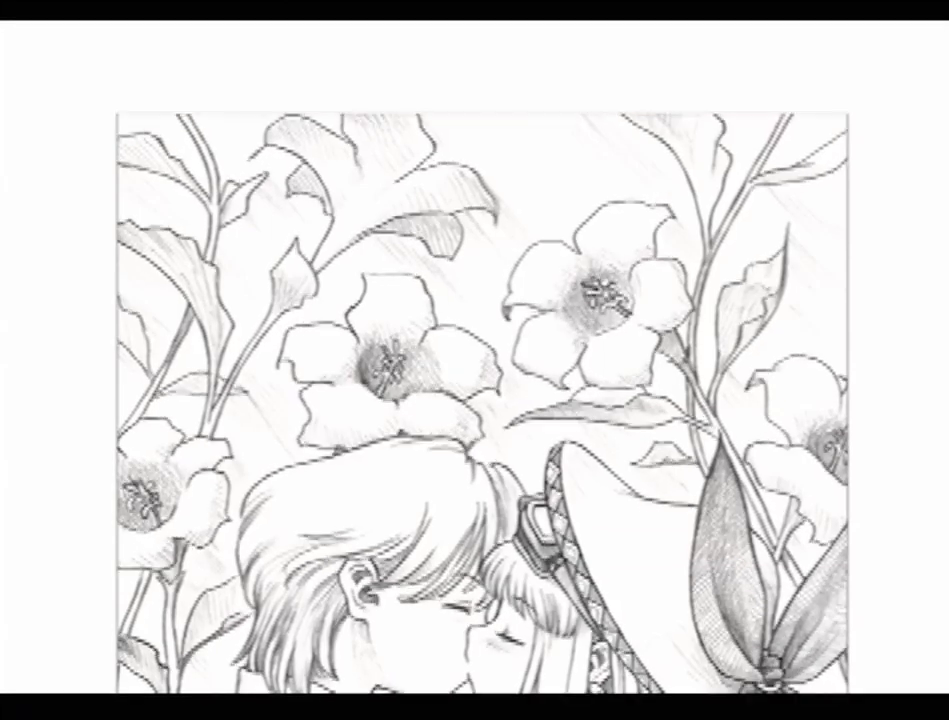
{"buttons": [], "events": []}
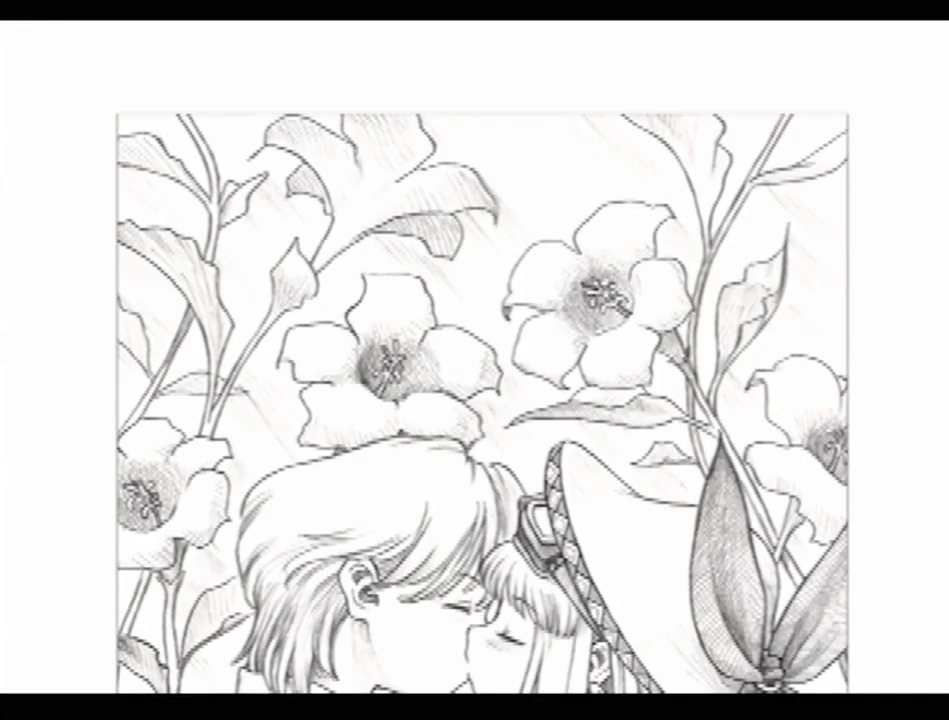
{"buttons": [], "events": []}
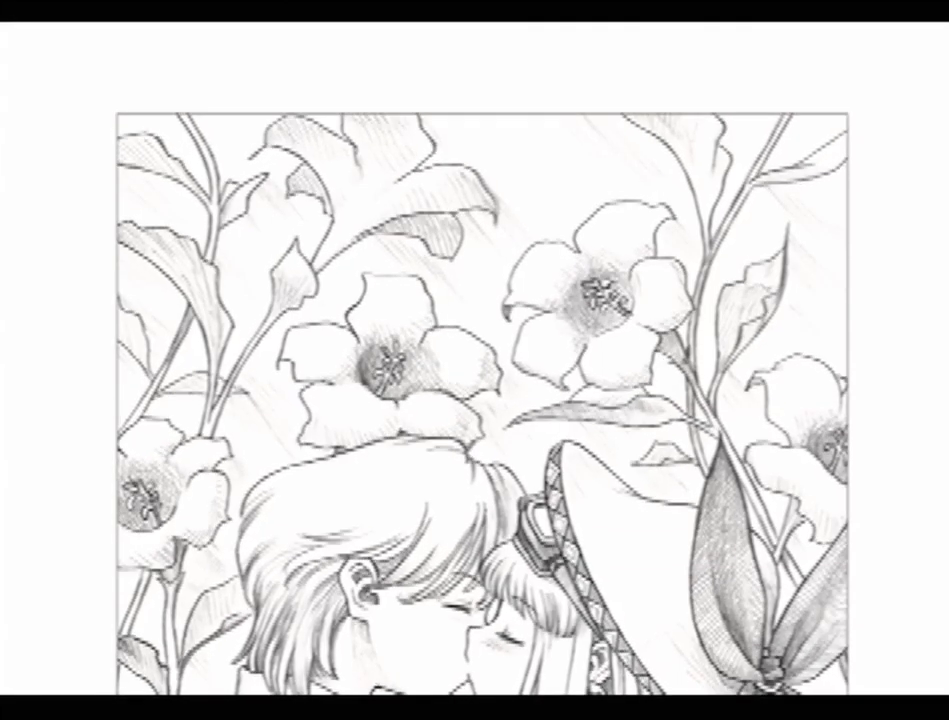
{"buttons": ["DPAD_DOWN"], "events": [[483, "DPAD_DOWN", "down"]]}
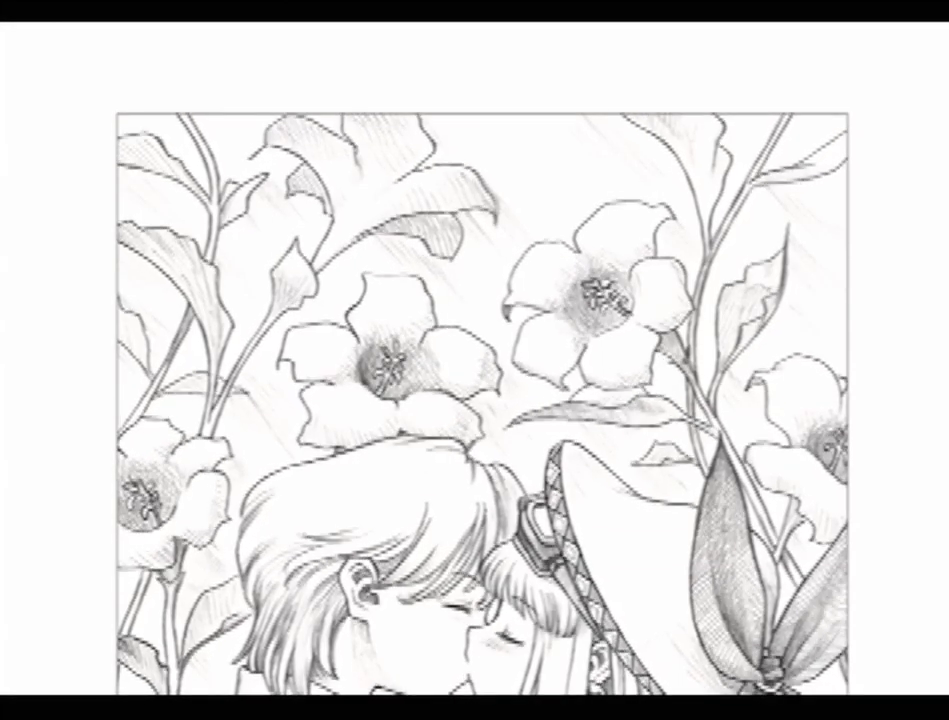
{"buttons": [], "events": [[100, "DPAD_DOWN", "up"]]}
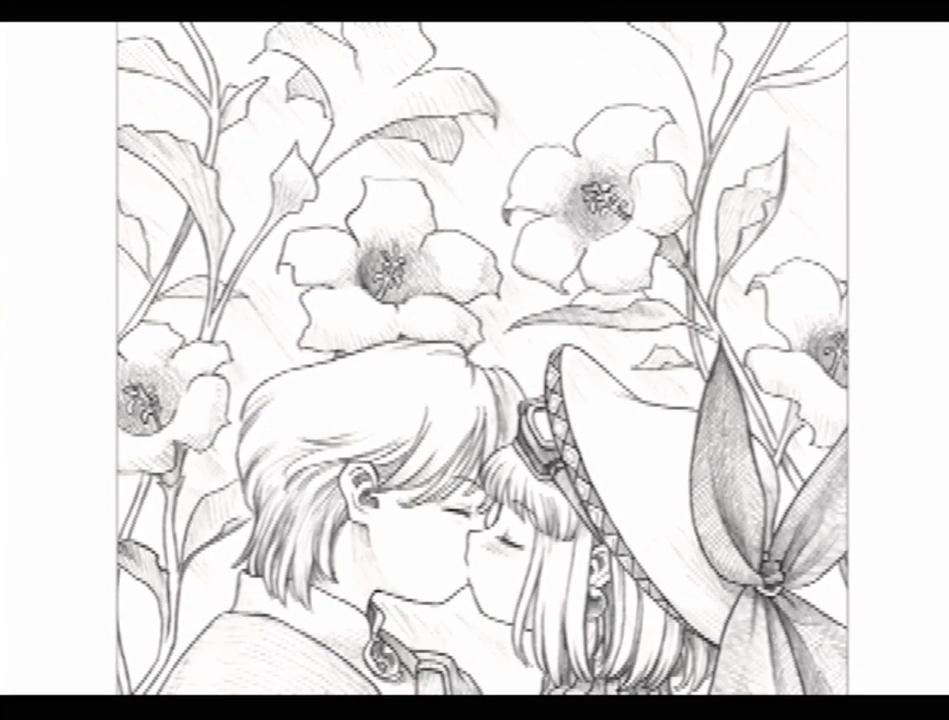
{"buttons": [], "events": [[300, "DPAD_DOWN", "down"], [483, "DPAD_DOWN", "up"]]}
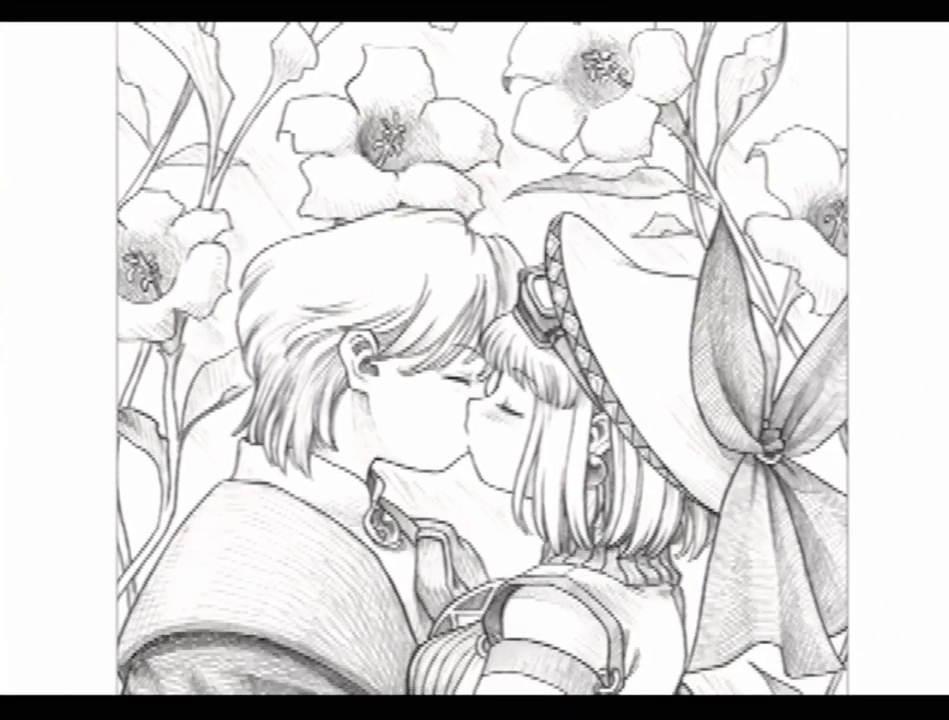
{"buttons": [], "events": [[167, "DPAD_DOWN", "down"], [300, "DPAD_DOWN", "up"]]}
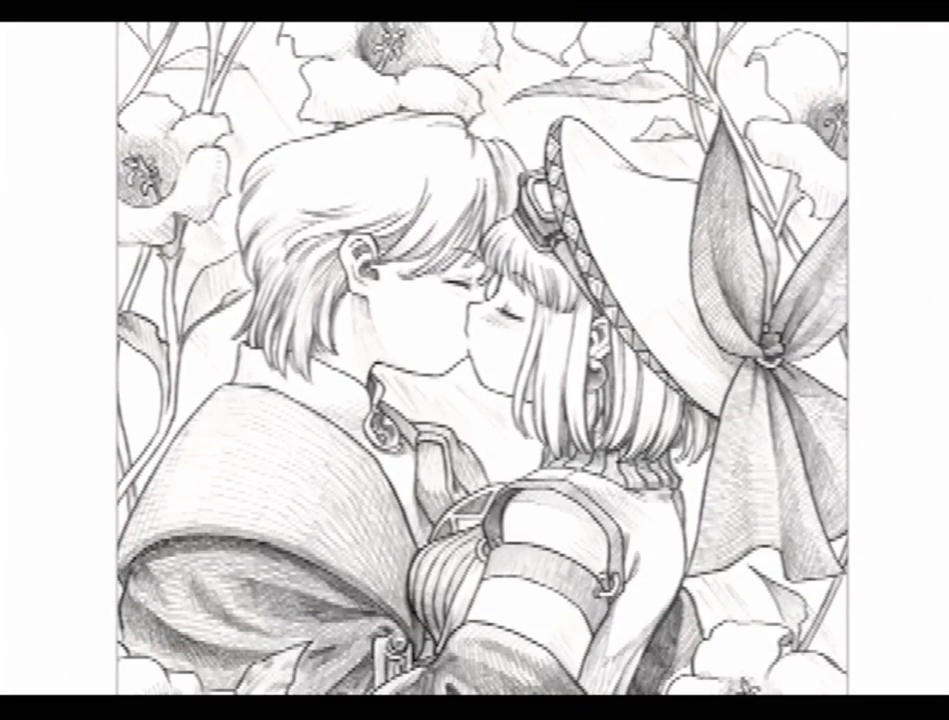
{"buttons": [], "events": [[183, "DPAD_DOWN", "down"], [283, "DPAD_DOWN", "up"]]}
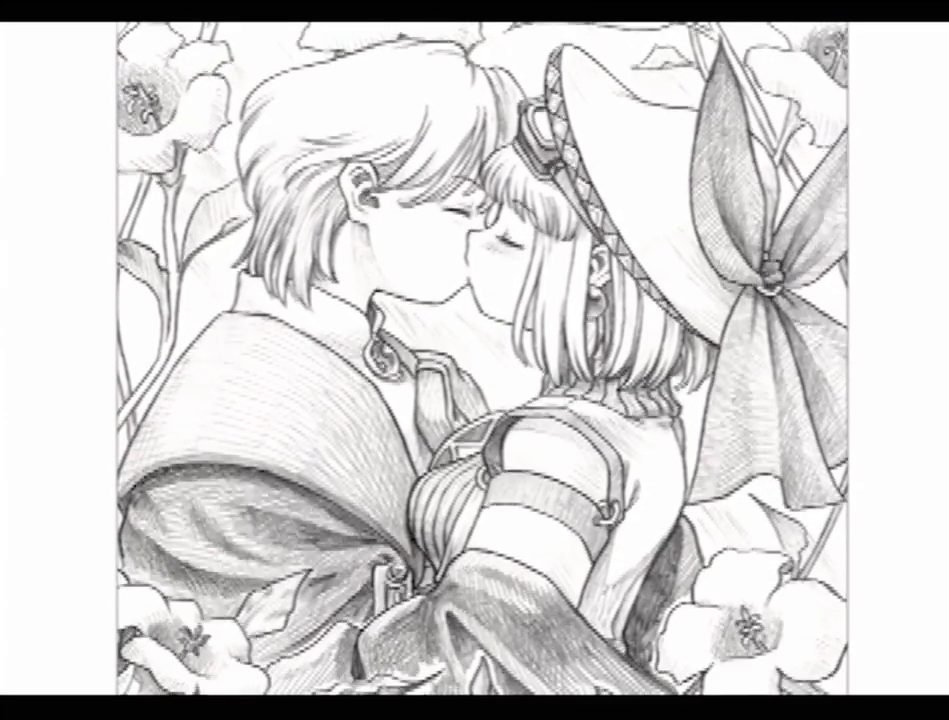
{"buttons": [], "events": []}
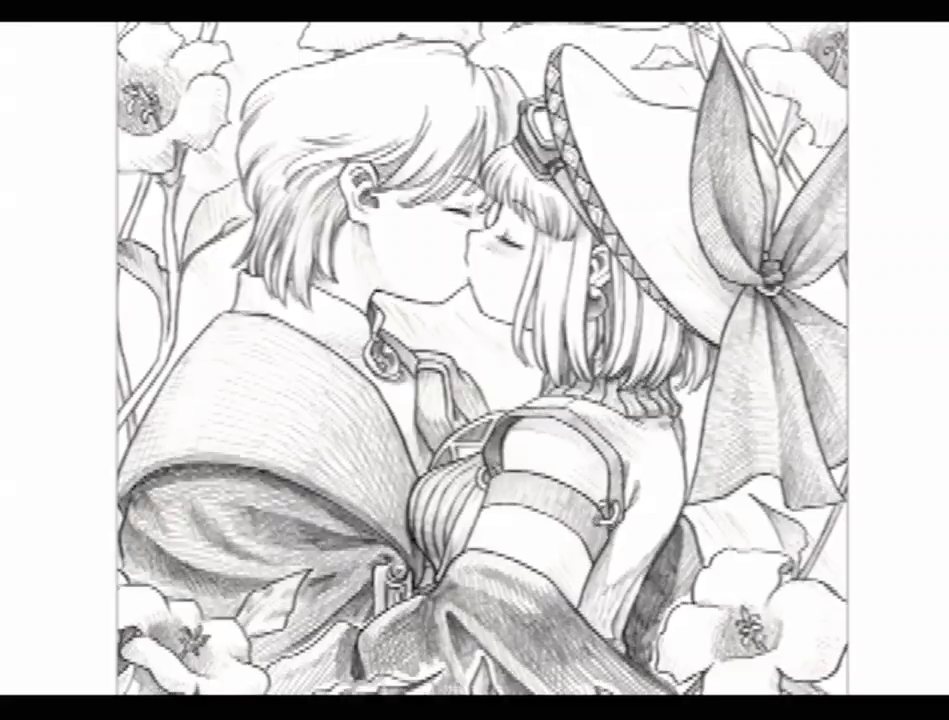
{"buttons": [], "events": []}
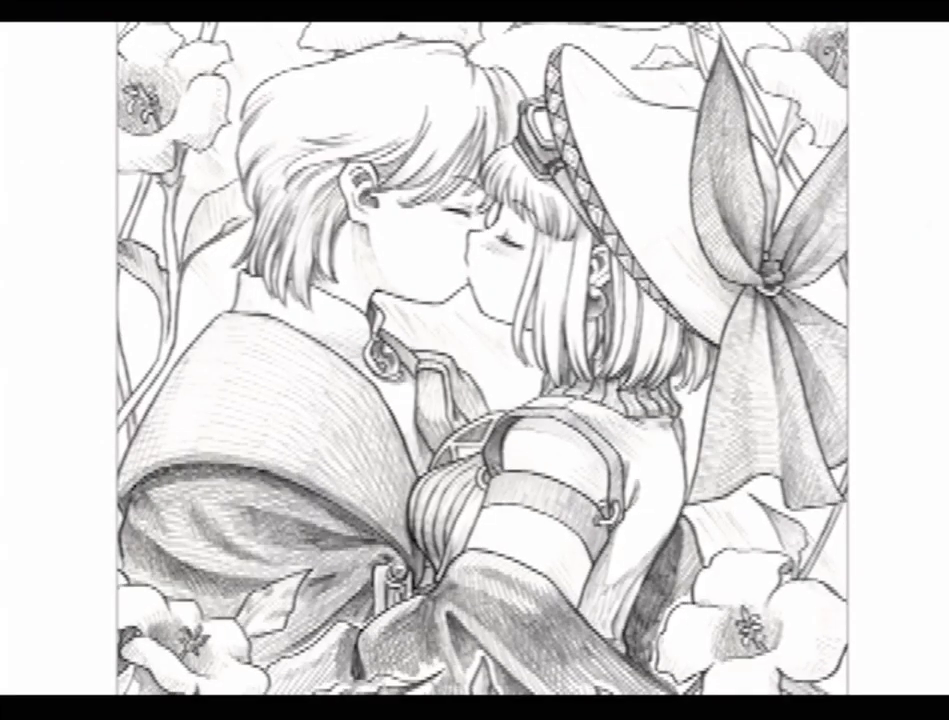
{"buttons": ["DPAD_DOWN"], "events": [[450, "DPAD_DOWN", "down"]]}
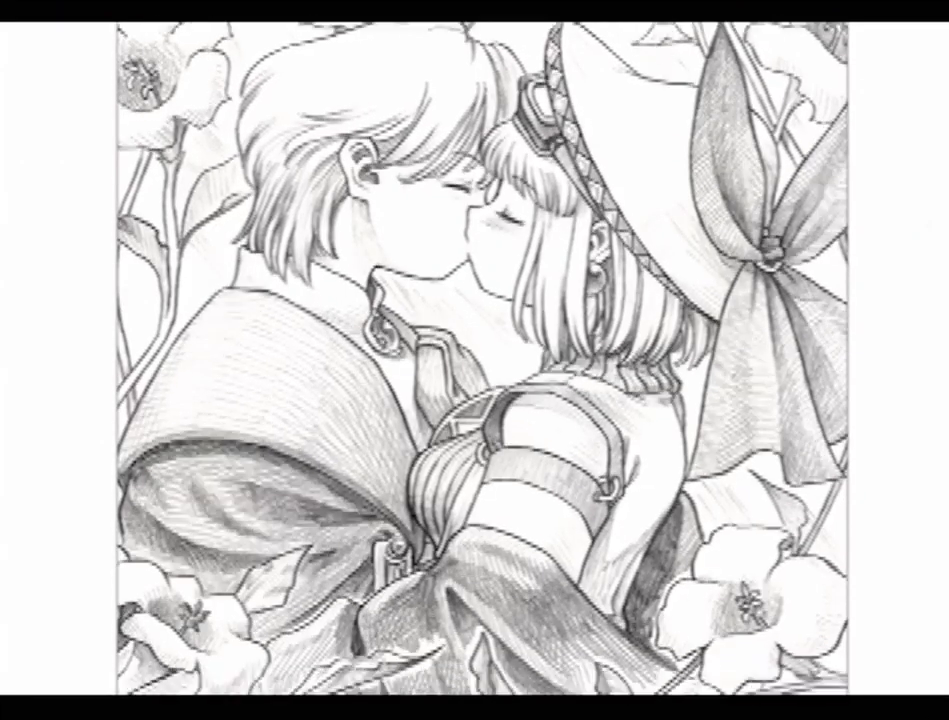
{"buttons": [], "events": [[33, "DPAD_DOWN", "up"]]}
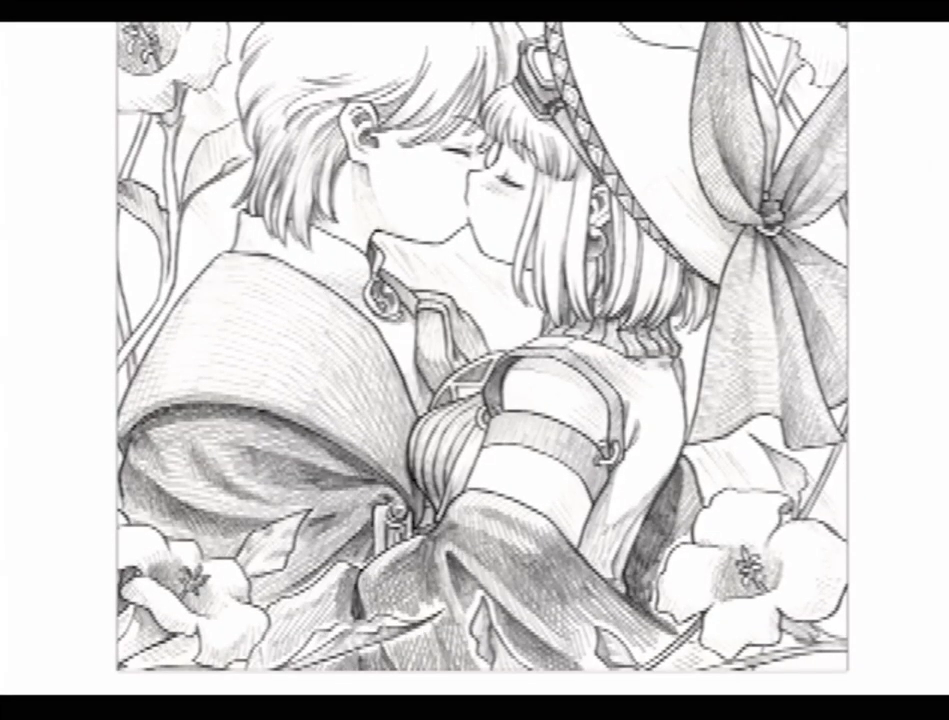
{"buttons": [], "events": [[200, "DPAD_DOWN", "down"], [367, "DPAD_DOWN", "up"]]}
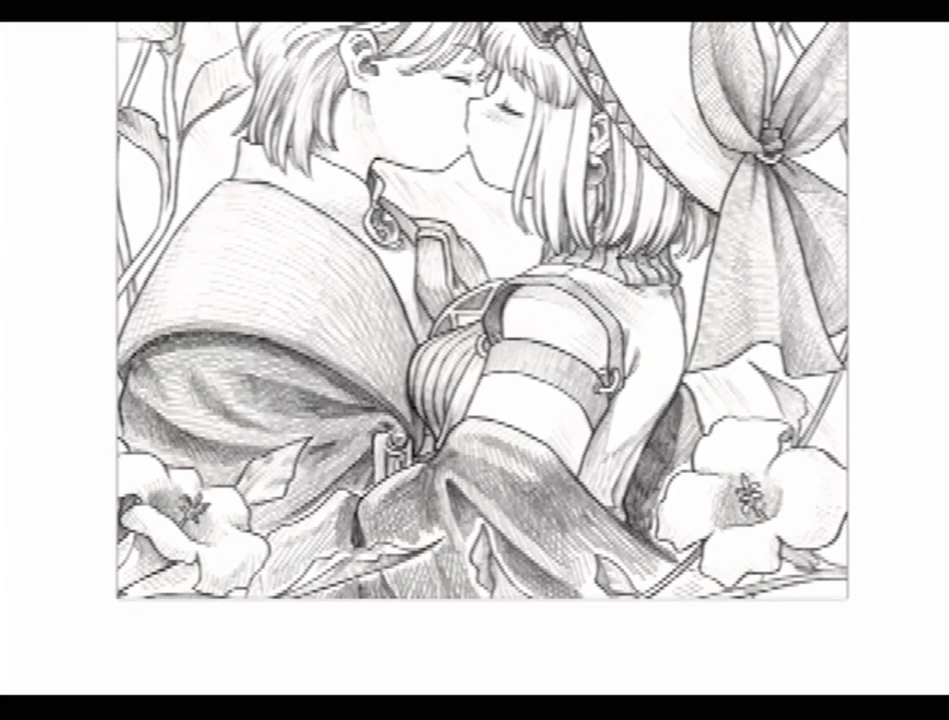
{"buttons": ["DPAD_UP"], "events": [[200, "DPAD_UP", "down"]]}
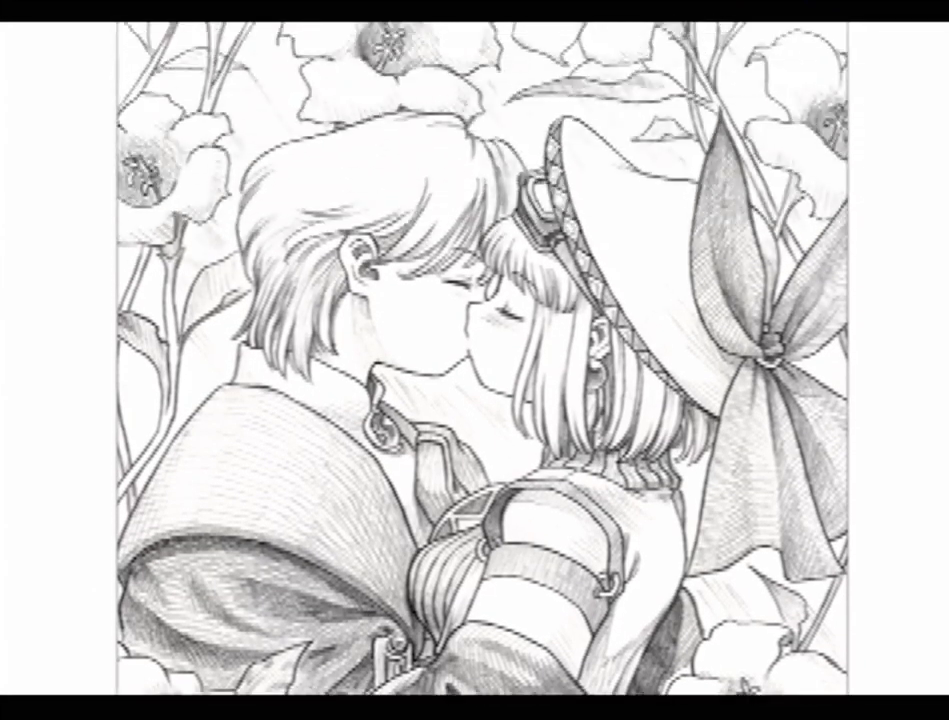
{"buttons": [], "events": [[167, "DPAD_UP", "up"]]}
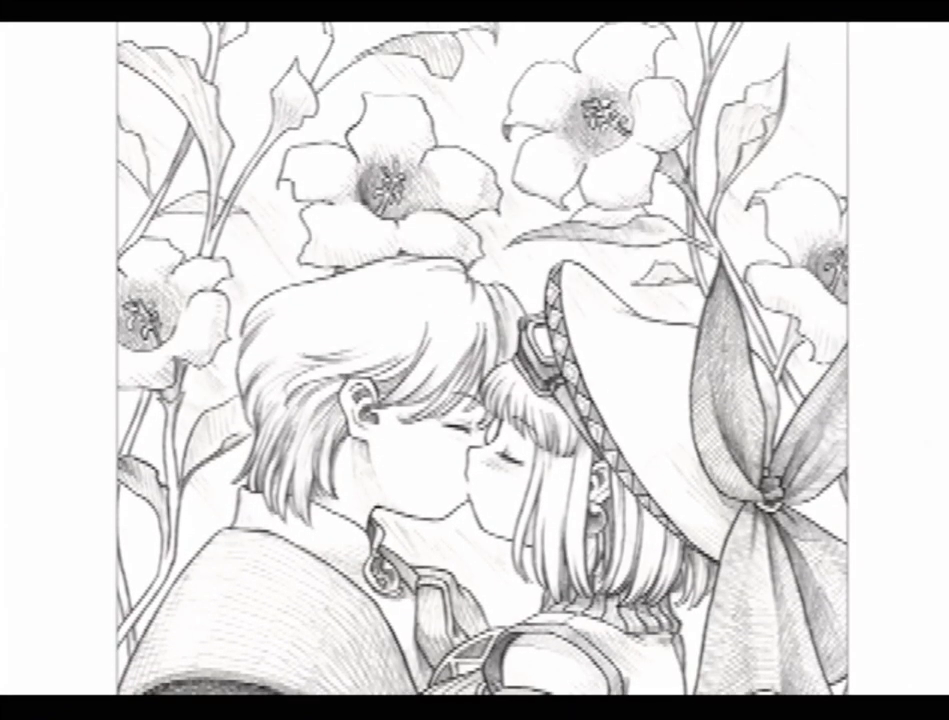
{"buttons": [], "events": [[150, "DPAD_DOWN", "down"], [250, "DPAD_DOWN", "up"]]}
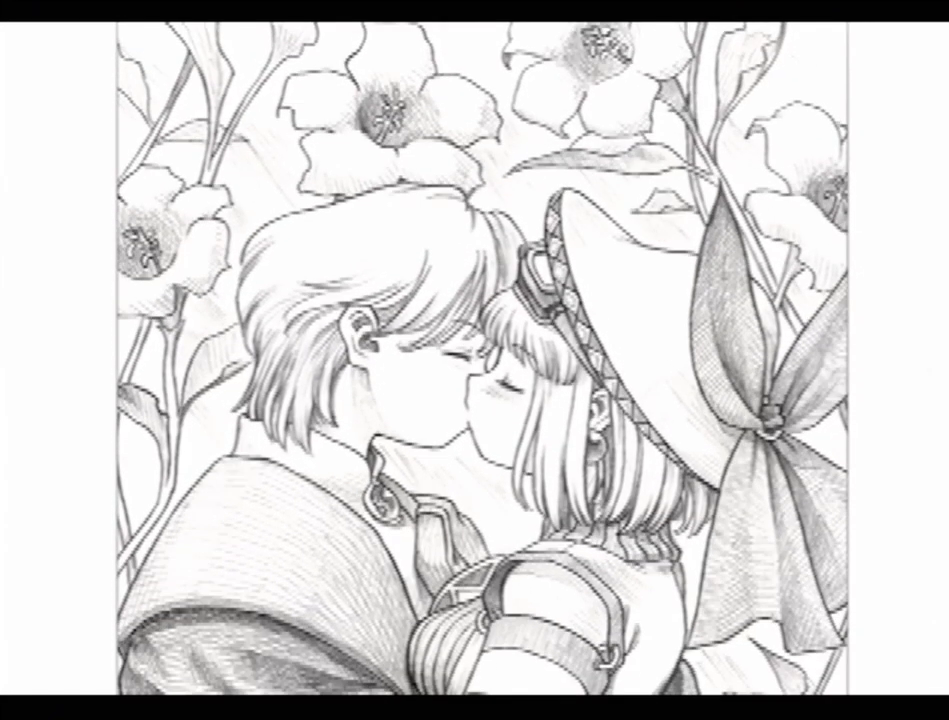
{"buttons": ["R1"], "events": [[350, "R1", "down"]]}
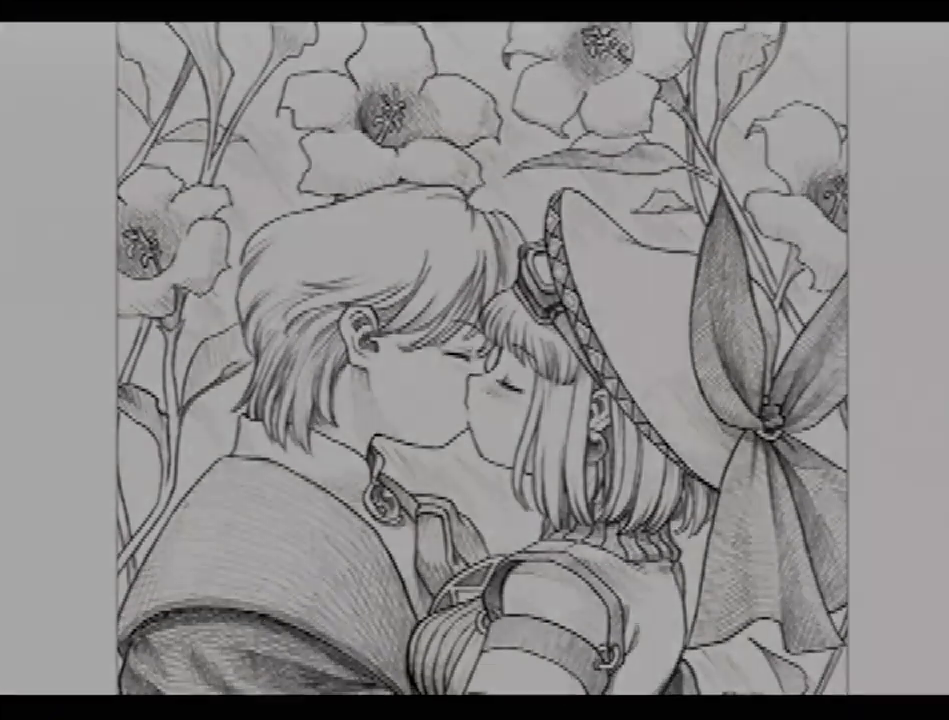
{"buttons": [], "events": [[33, "R1", "up"]]}
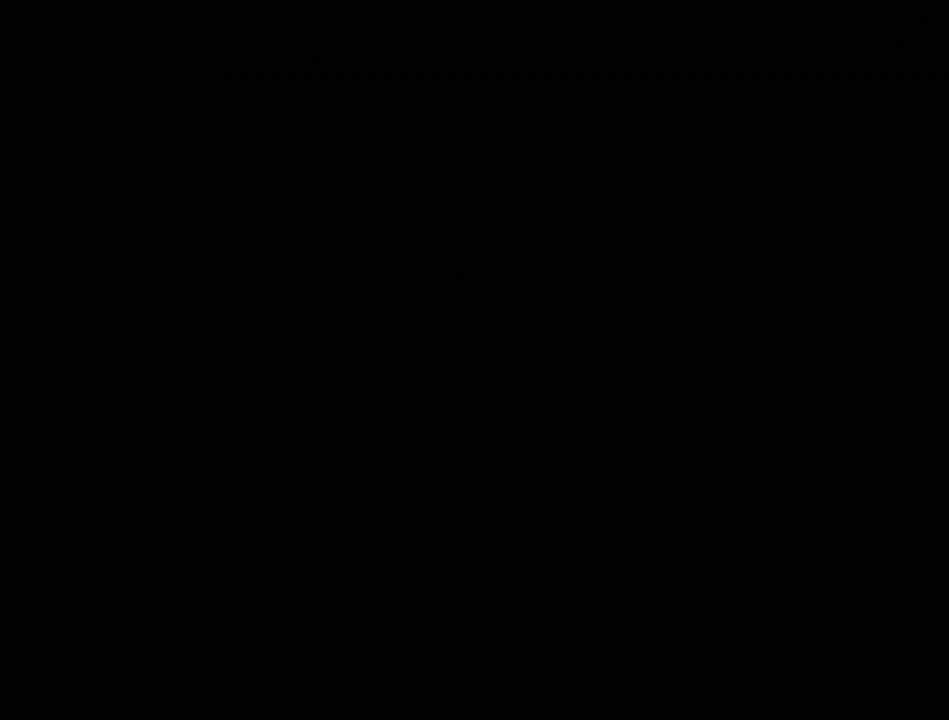
{"buttons": [], "events": []}
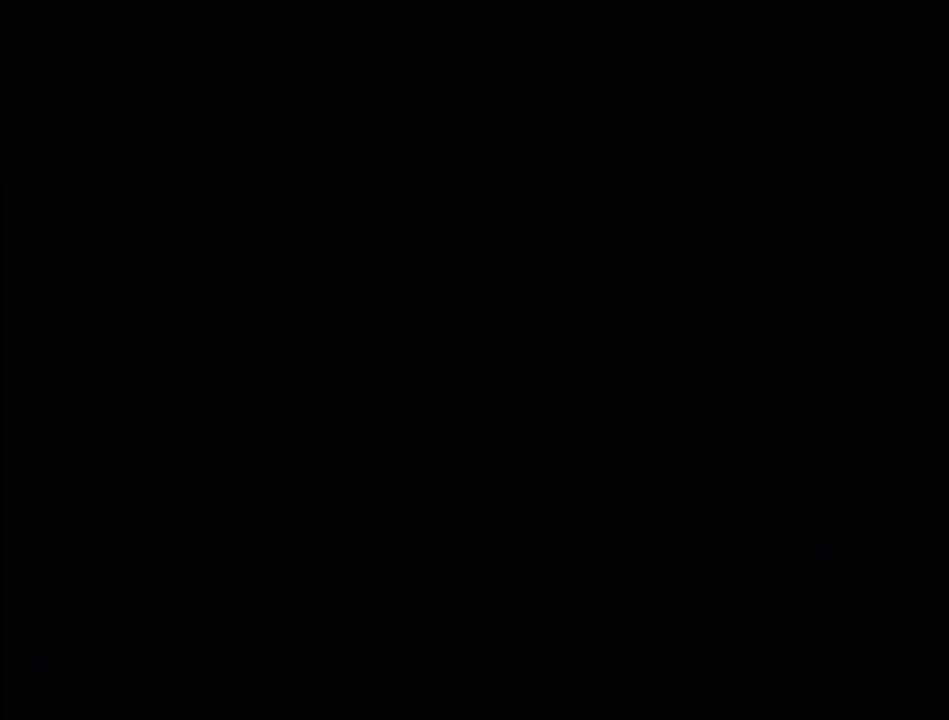
{"buttons": [], "events": []}
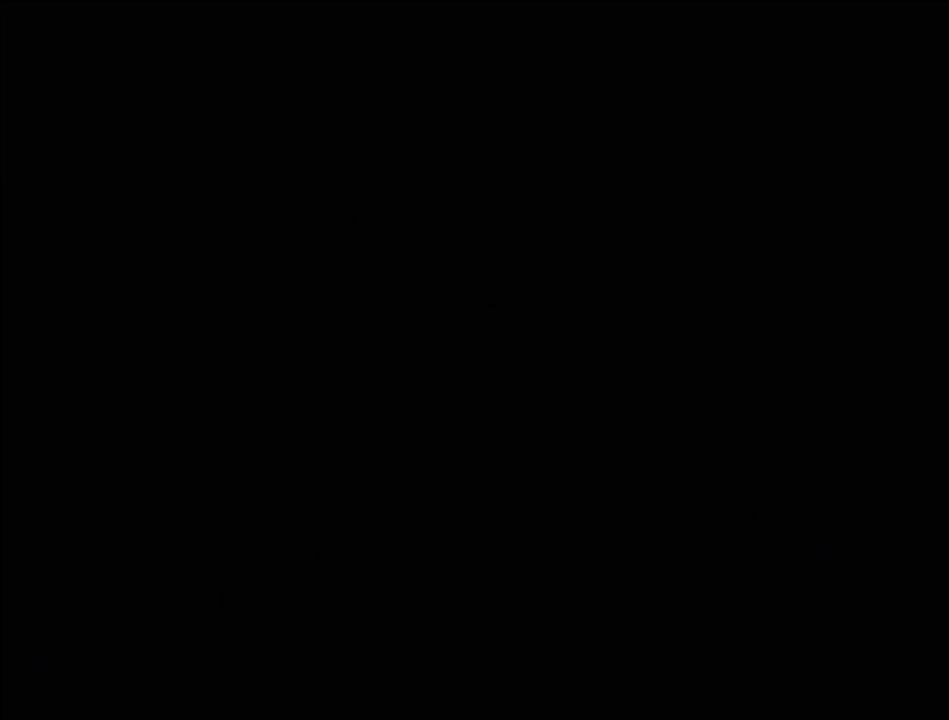
{"buttons": [], "events": []}
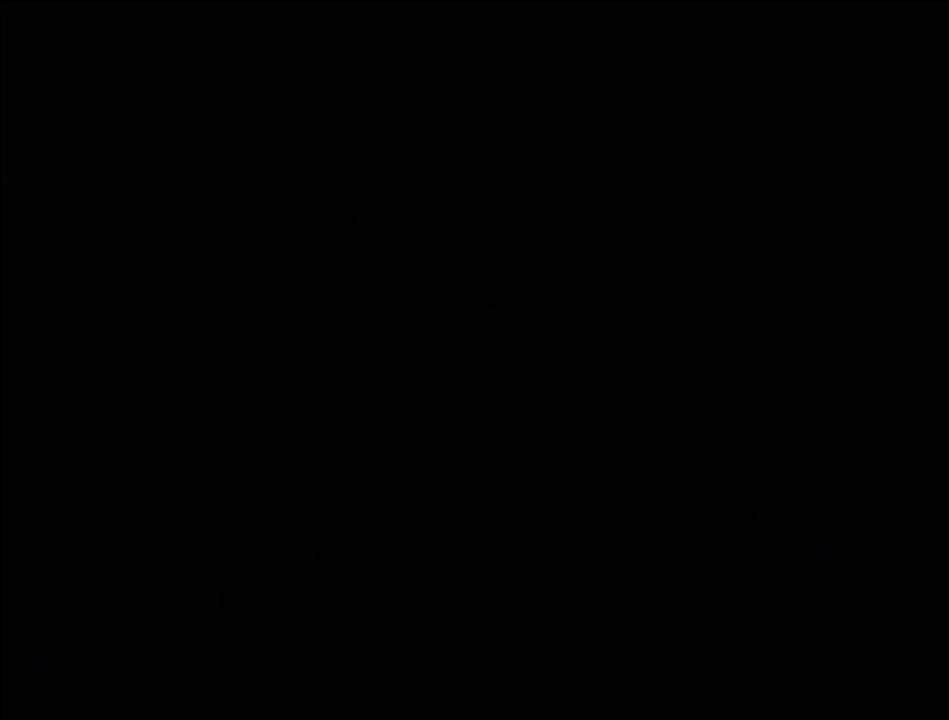
{"buttons": [], "events": []}
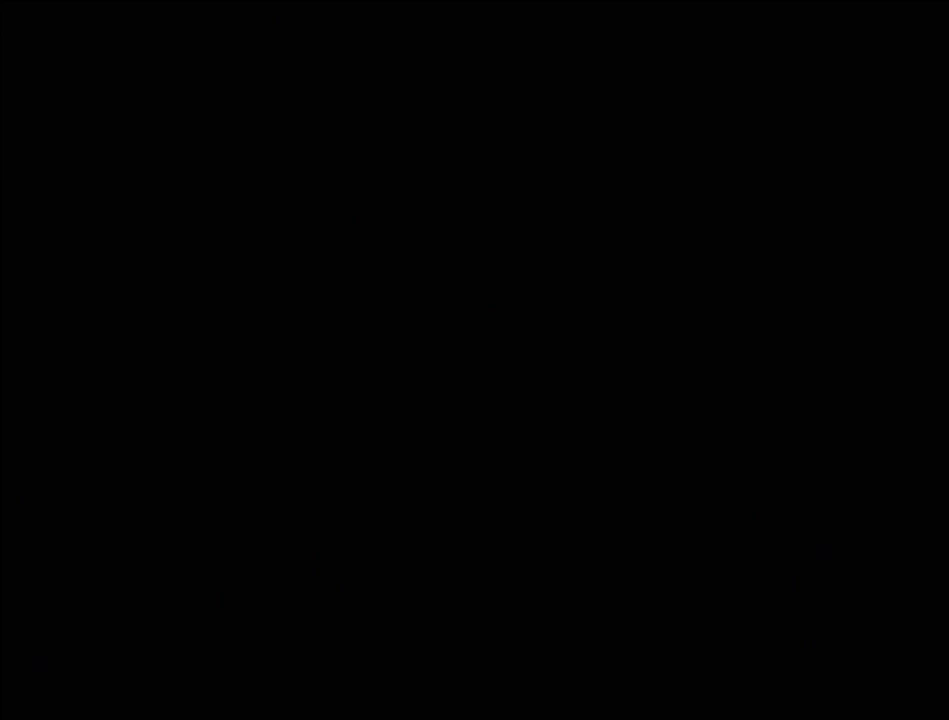
{"buttons": [], "events": []}